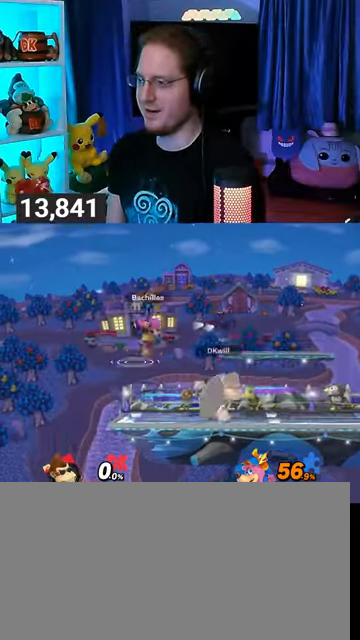
Gameplay with a controller (Nintendo layout); each line is a JSON object with the inputs held at the frame after it. "events" lists button and stick changes between this image and that frame as [ms after this image, input, new state], when the widget could be followed in between. Not read: L3 R3.
{"buttons": [], "left_stick": "center", "right_stick": "center", "events": [[67, "B", "down"], [67, "Y", "up"], [200, "B", "up"]]}
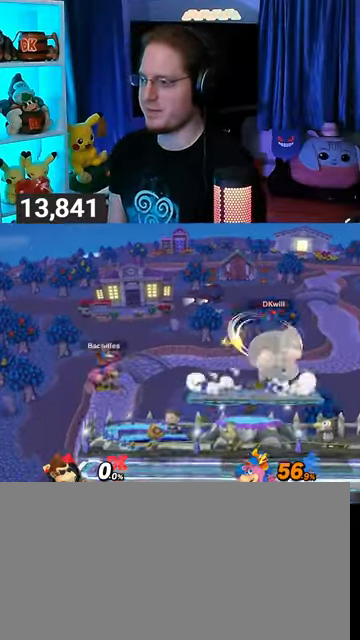
{"buttons": [], "left_stick": "center", "right_stick": "center", "events": []}
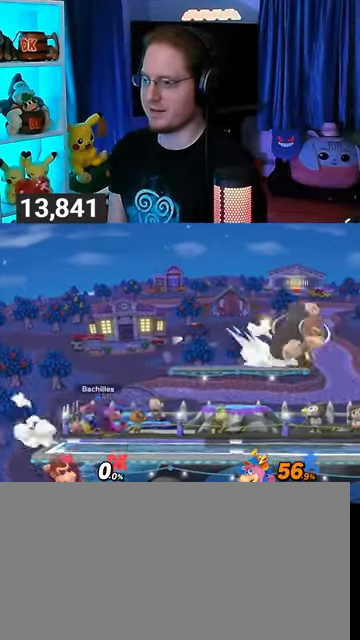
{"buttons": ["R1"], "left_stick": "center", "right_stick": "center", "events": [[267, "R1", "down"]]}
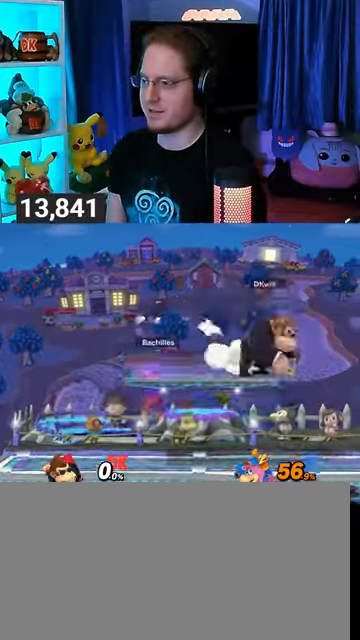
{"buttons": ["R1"], "left_stick": "center", "right_stick": "center", "events": []}
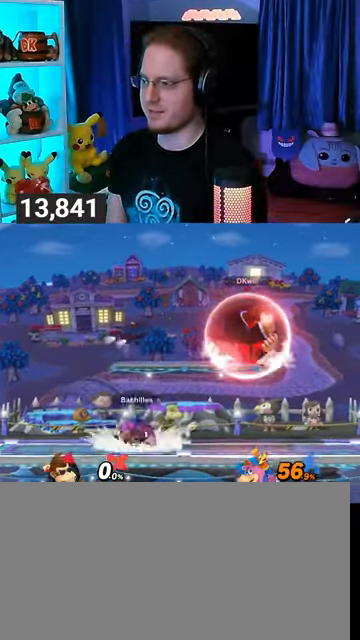
{"buttons": [], "left_stick": "center", "right_stick": "center", "events": [[233, "Y", "down"], [267, "R1", "up"], [333, "B", "down"], [333, "Y", "up"], [500, "B", "up"]]}
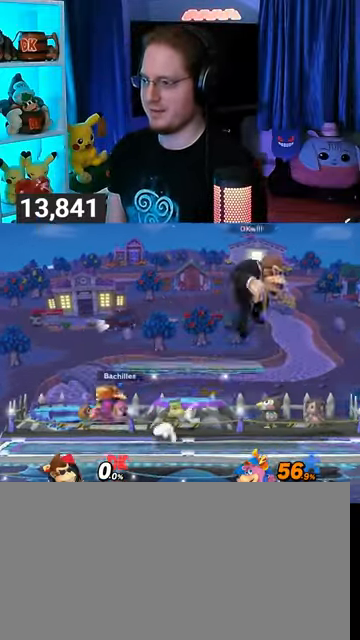
{"buttons": [], "left_stick": "center", "right_stick": "center", "events": []}
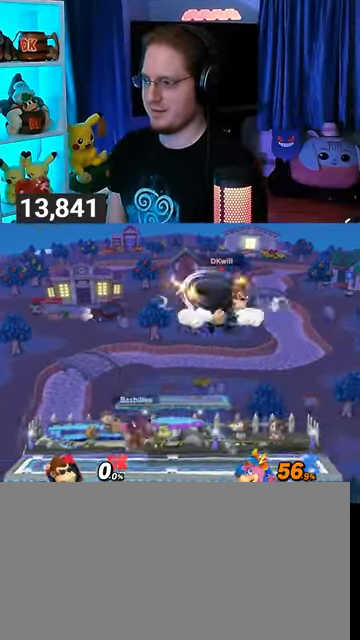
{"buttons": ["R1"], "left_stick": "center", "right_stick": "center", "events": [[333, "R1", "down"]]}
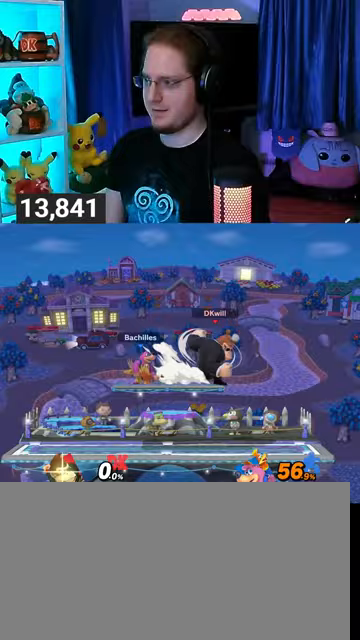
{"buttons": ["Y", "R1"], "left_stick": "right", "right_stick": "center", "events": [[333, "Y", "down"], [400, "left_stick", "right"]]}
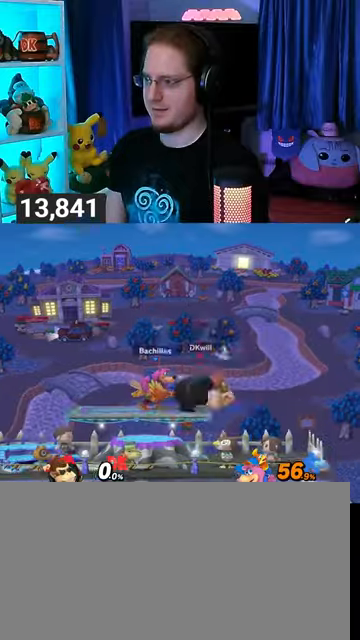
{"buttons": [], "left_stick": "up-left", "right_stick": "center", "events": [[33, "Y", "up"], [100, "R1", "up"], [133, "left_stick", "center"], [200, "left_stick", "up-left"]]}
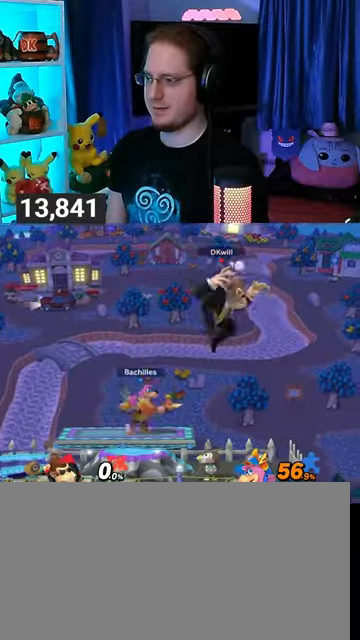
{"buttons": [], "left_stick": "center", "right_stick": "center", "events": [[100, "A", "down"], [133, "A", "up"], [433, "left_stick", "center"]]}
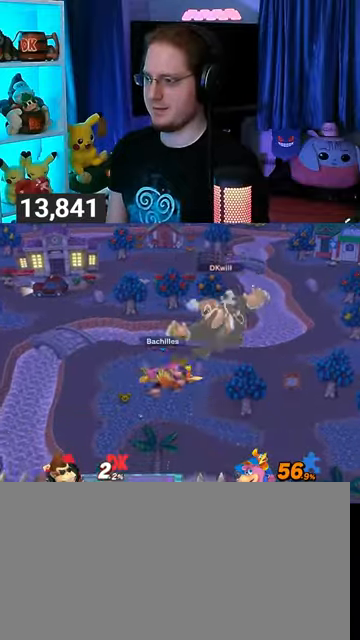
{"buttons": [], "left_stick": "center", "right_stick": "center", "events": [[33, "Y", "down"], [200, "Y", "up"]]}
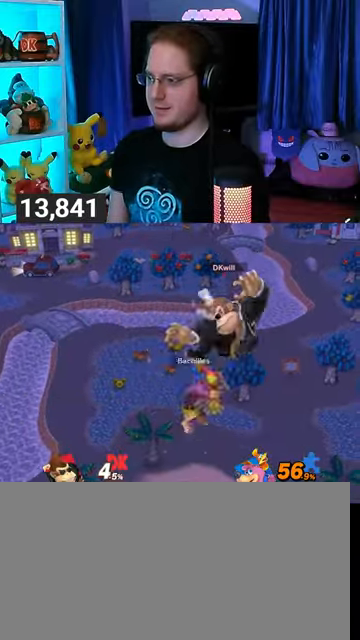
{"buttons": [], "left_stick": "center", "right_stick": "center", "events": [[33, "X", "down"], [167, "X", "up"]]}
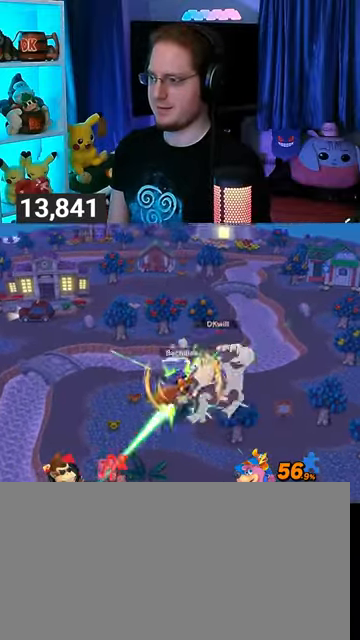
{"buttons": [], "left_stick": "up-left", "right_stick": "center", "events": [[33, "left_stick", "left"], [133, "left_stick", "up-left"]]}
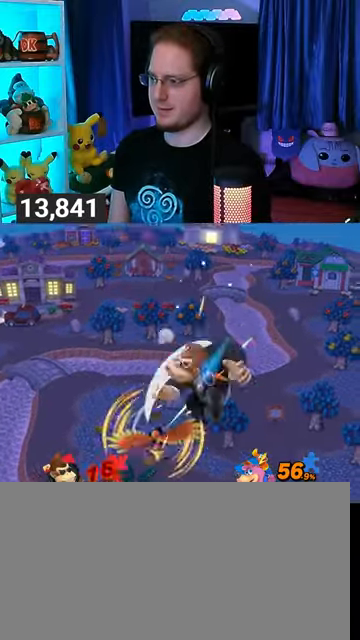
{"buttons": [], "left_stick": "left", "right_stick": "center", "events": [[100, "left_stick", "center"], [367, "left_stick", "left"]]}
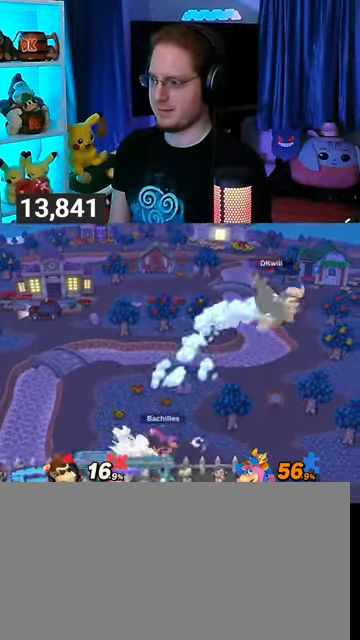
{"buttons": [], "left_stick": "left", "right_stick": "center", "events": []}
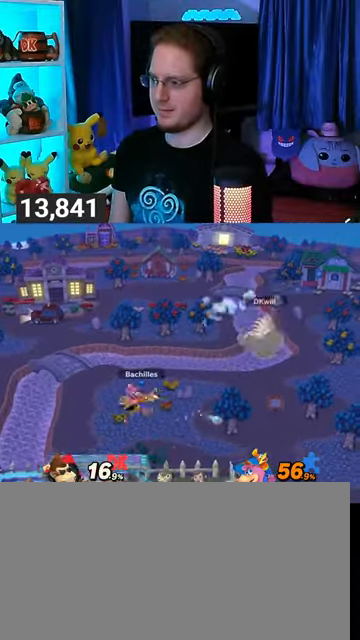
{"buttons": [], "left_stick": "left", "right_stick": "center", "events": [[33, "left_stick", "center"], [67, "A", "down"], [100, "A", "up"], [100, "left_stick", "down"], [200, "left_stick", "left"]]}
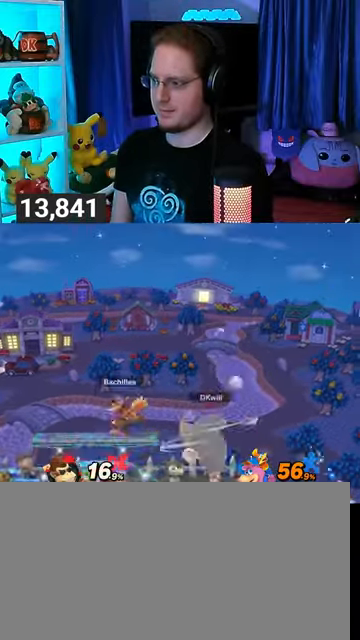
{"buttons": [], "left_stick": "left", "right_stick": "center", "events": [[67, "left_stick", "center"], [133, "left_stick", "left"]]}
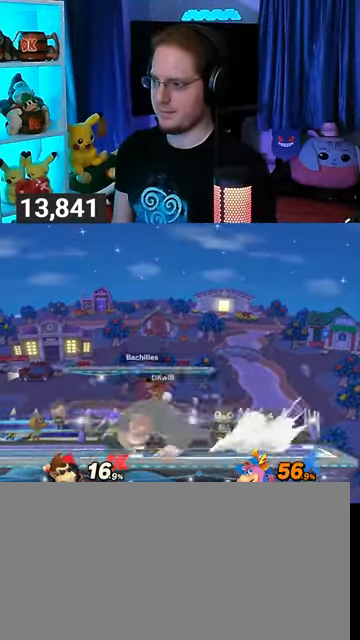
{"buttons": [], "left_stick": "center", "right_stick": "center", "events": [[267, "left_stick", "center"]]}
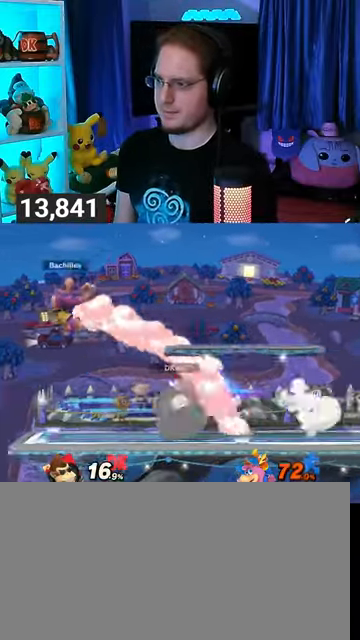
{"buttons": ["A"], "left_stick": "left", "right_stick": "center", "events": [[33, "left_stick", "left"], [100, "Y", "down"], [133, "A", "down"], [133, "left_stick", "center"], [200, "Y", "up"], [300, "left_stick", "left"]]}
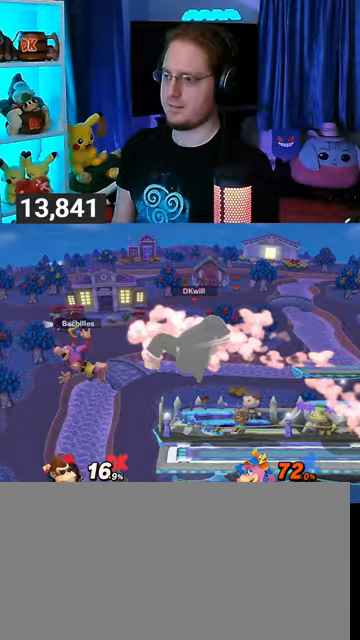
{"buttons": [], "left_stick": "right", "right_stick": "center", "events": [[100, "A", "up"], [233, "left_stick", "center"], [333, "left_stick", "down-right"], [367, "Y", "down"], [400, "left_stick", "right"], [433, "Y", "up"]]}
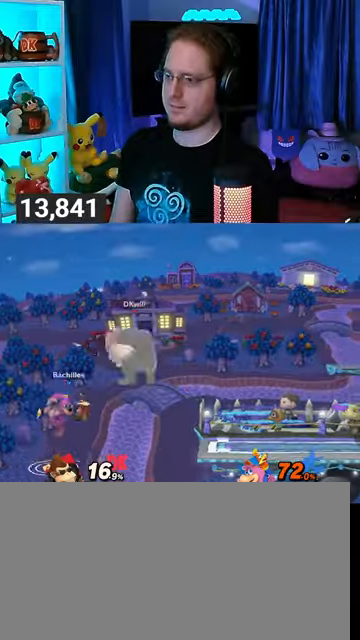
{"buttons": [], "left_stick": "up-right", "right_stick": "center", "events": [[267, "left_stick", "up-right"]]}
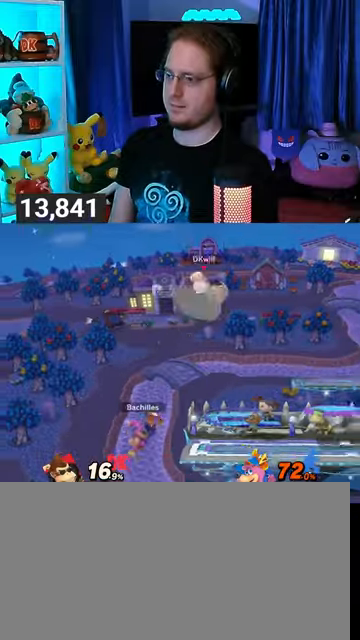
{"buttons": [], "left_stick": "left", "right_stick": "center", "events": [[67, "left_stick", "down"], [267, "left_stick", "center"], [467, "left_stick", "left"]]}
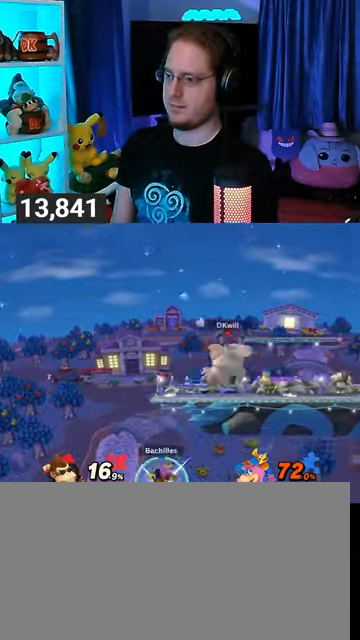
{"buttons": [], "left_stick": "down-right", "right_stick": "center", "events": [[67, "left_stick", "center"], [300, "left_stick", "right"], [333, "Y", "down"], [367, "Y", "up"], [433, "left_stick", "center"], [500, "left_stick", "down-right"]]}
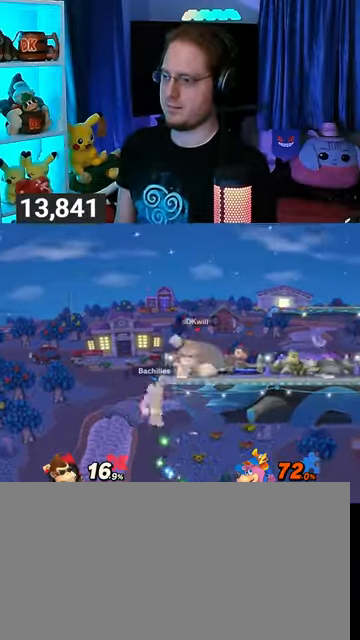
{"buttons": [], "left_stick": "left", "right_stick": "center", "events": [[33, "B", "down"], [33, "left_stick", "center"], [67, "B", "up"], [67, "left_stick", "left"]]}
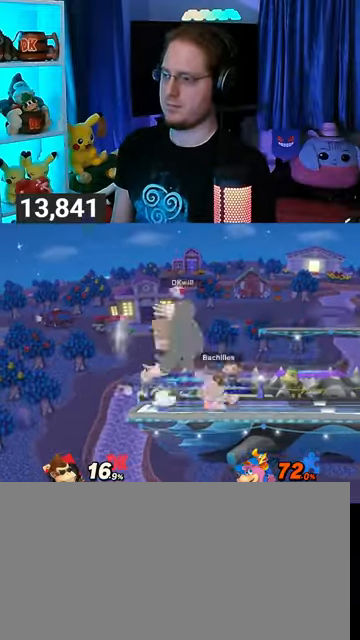
{"buttons": [], "left_stick": "center", "right_stick": "center", "events": [[100, "left_stick", "center"]]}
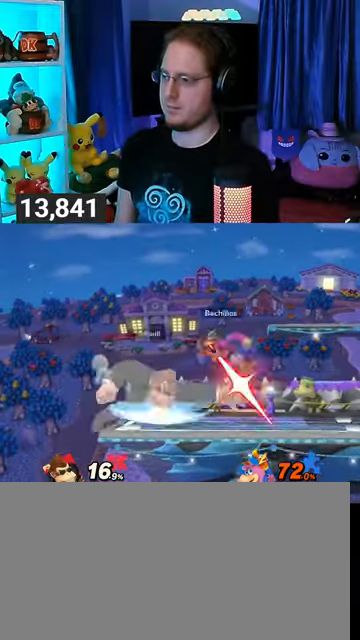
{"buttons": [], "left_stick": "right", "right_stick": "center", "events": [[400, "left_stick", "right"]]}
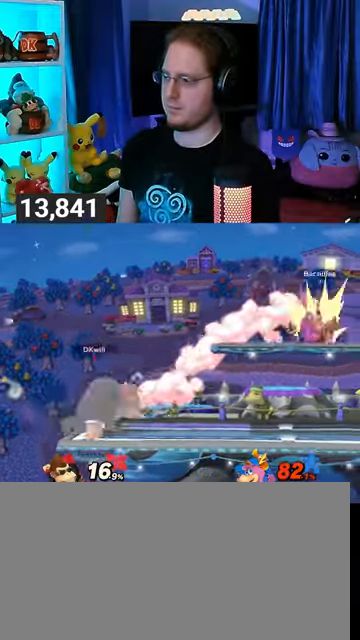
{"buttons": ["Y"], "left_stick": "center", "right_stick": "center", "events": [[300, "Y", "down"], [300, "left_stick", "center"]]}
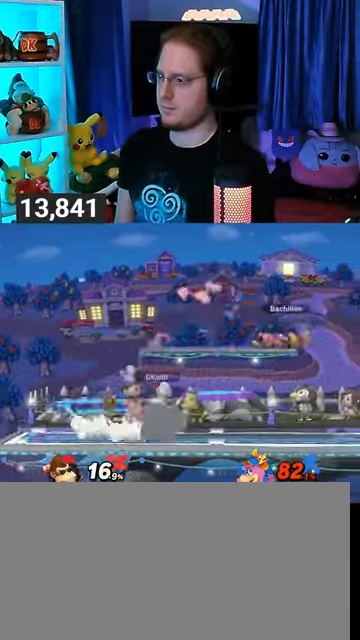
{"buttons": [], "left_stick": "center", "right_stick": "center", "events": [[67, "Y", "up"]]}
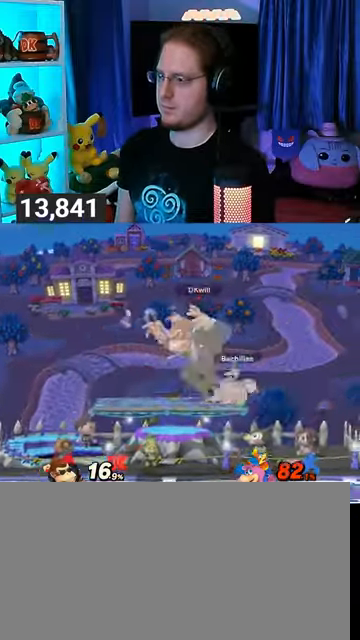
{"buttons": [], "left_stick": "center", "right_stick": "center", "events": [[100, "X", "down"], [133, "X", "up"]]}
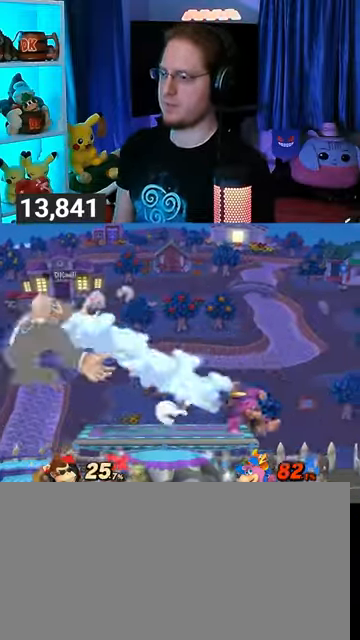
{"buttons": [], "left_stick": "center", "right_stick": "center", "events": [[67, "left_stick", "right"], [400, "left_stick", "center"], [467, "A", "down"], [500, "A", "up"]]}